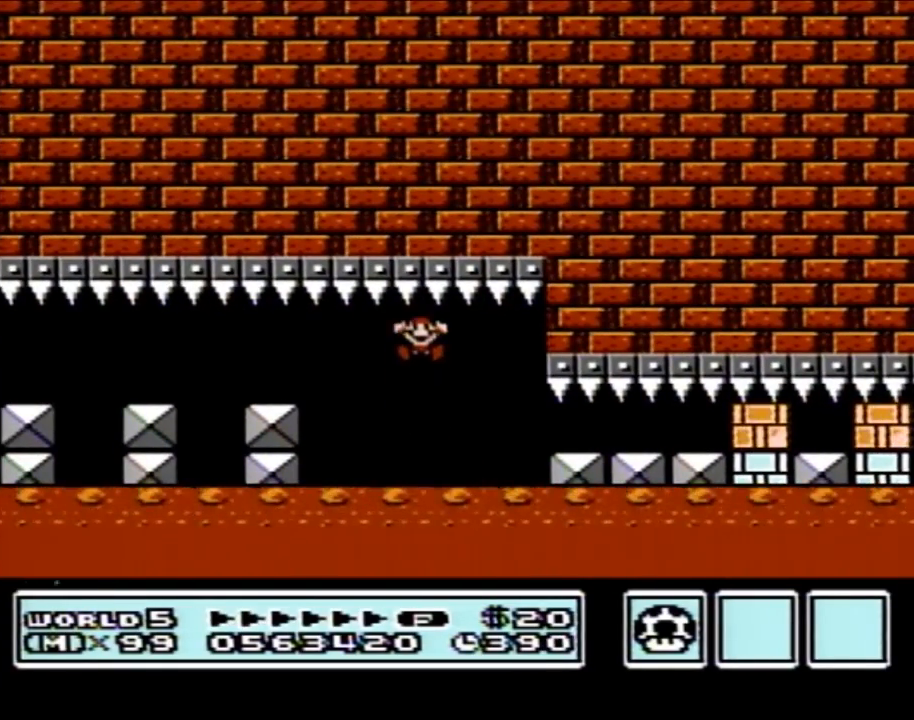
Gameplay with a controller (Nintendo layout); each line is a JSON object with the inputs held at the frame after it. "events" lists button and stick changes between this image and that frame as [ms after this image, input, new state], when the widget could be followed in between. Not read: L3 R3.
{"buttons": [], "events": []}
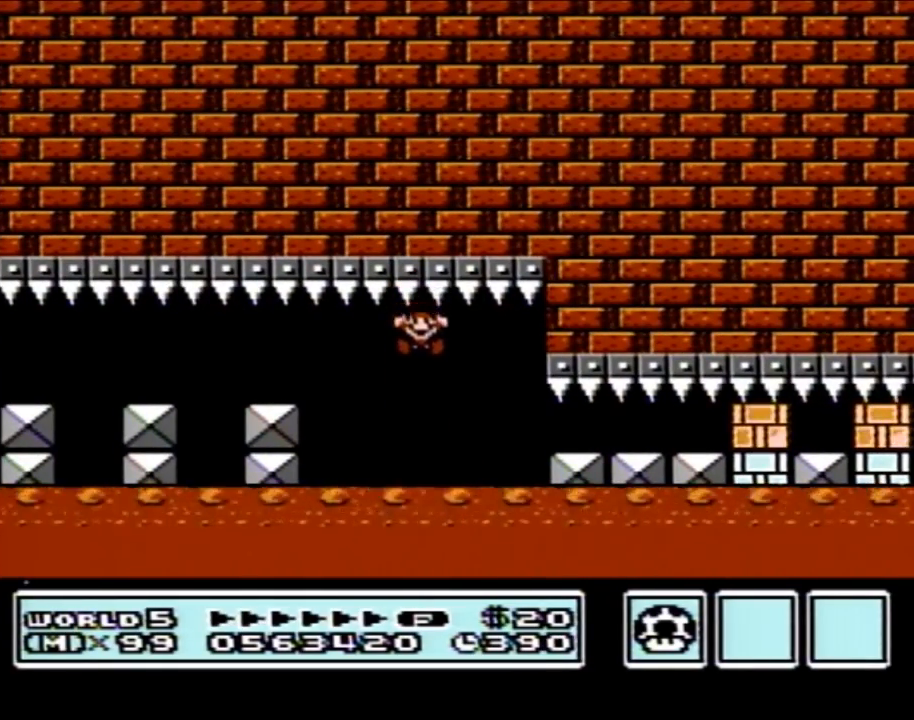
{"buttons": [], "events": []}
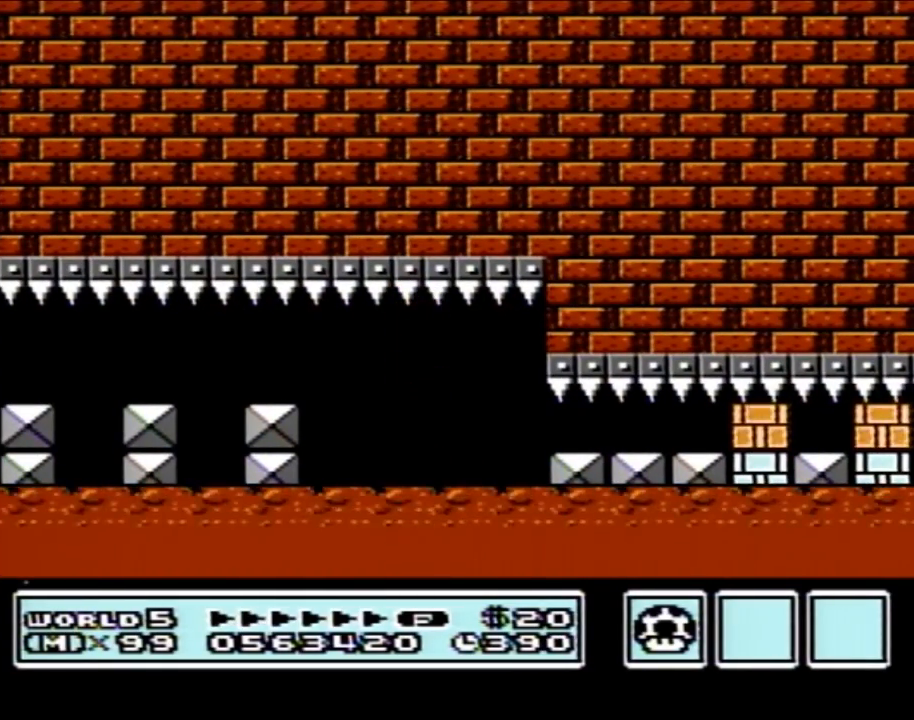
{"buttons": [], "events": []}
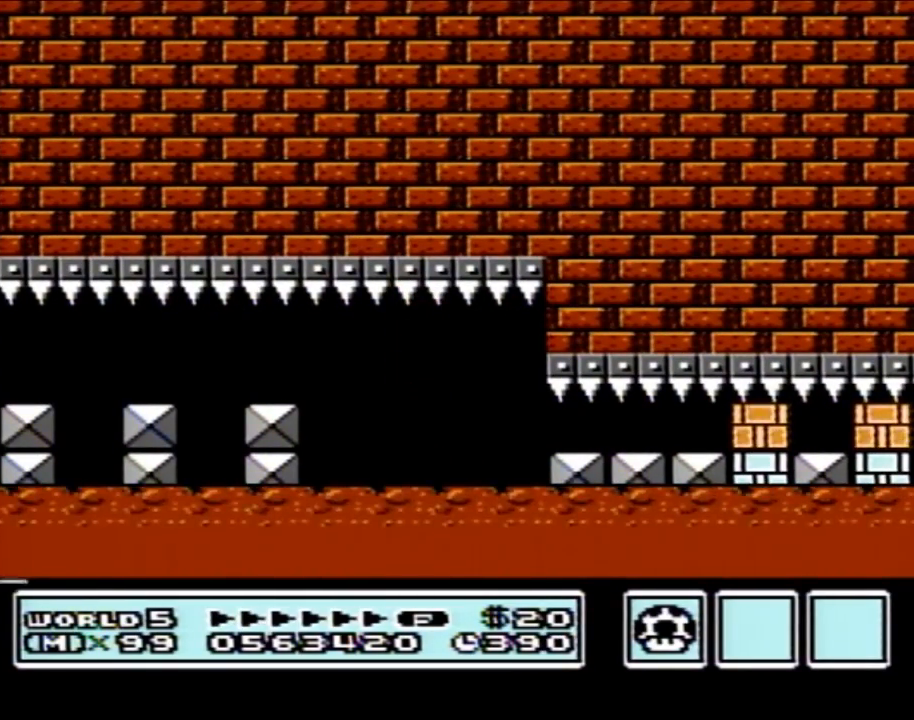
{"buttons": [], "events": []}
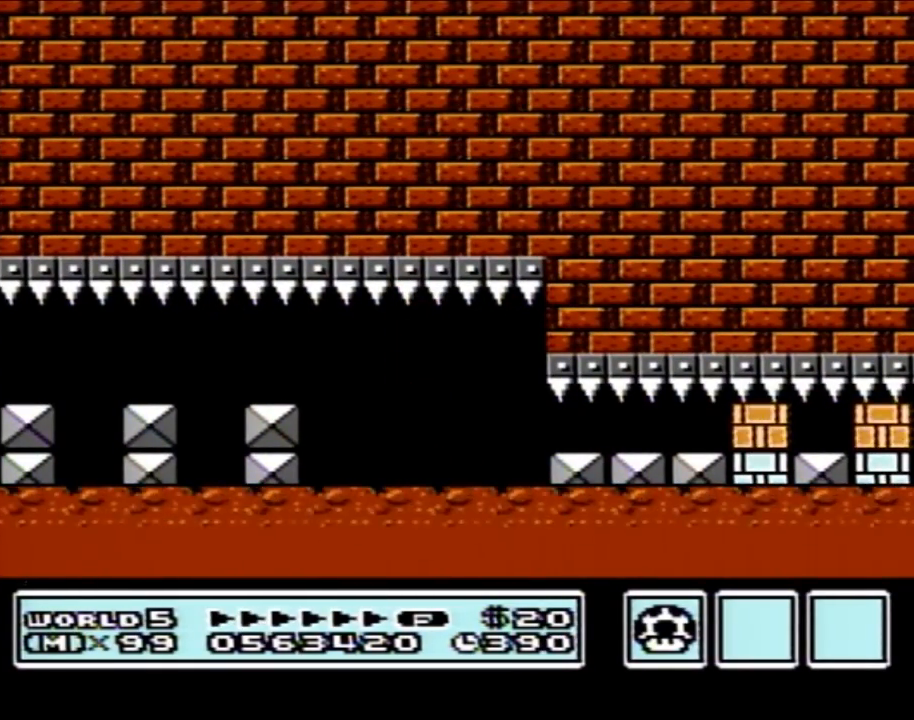
{"buttons": [], "events": []}
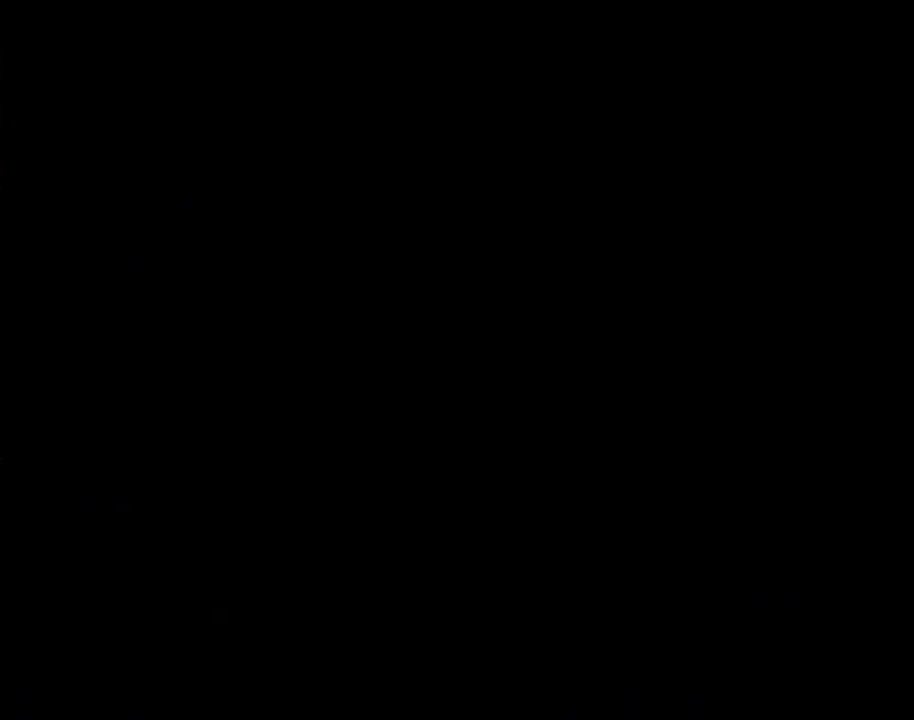
{"buttons": [], "events": []}
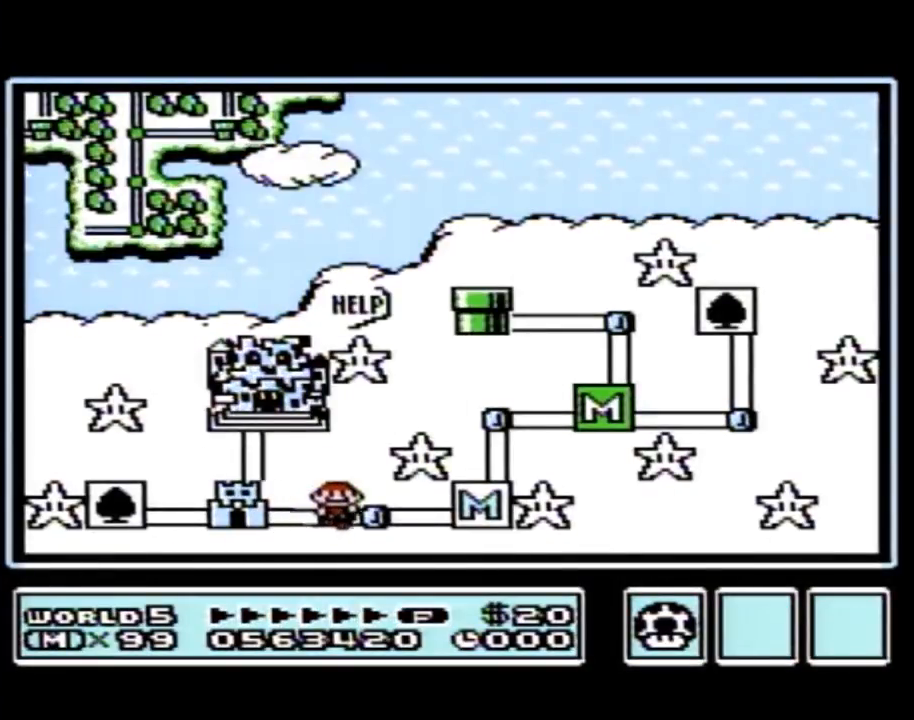
{"buttons": [], "events": []}
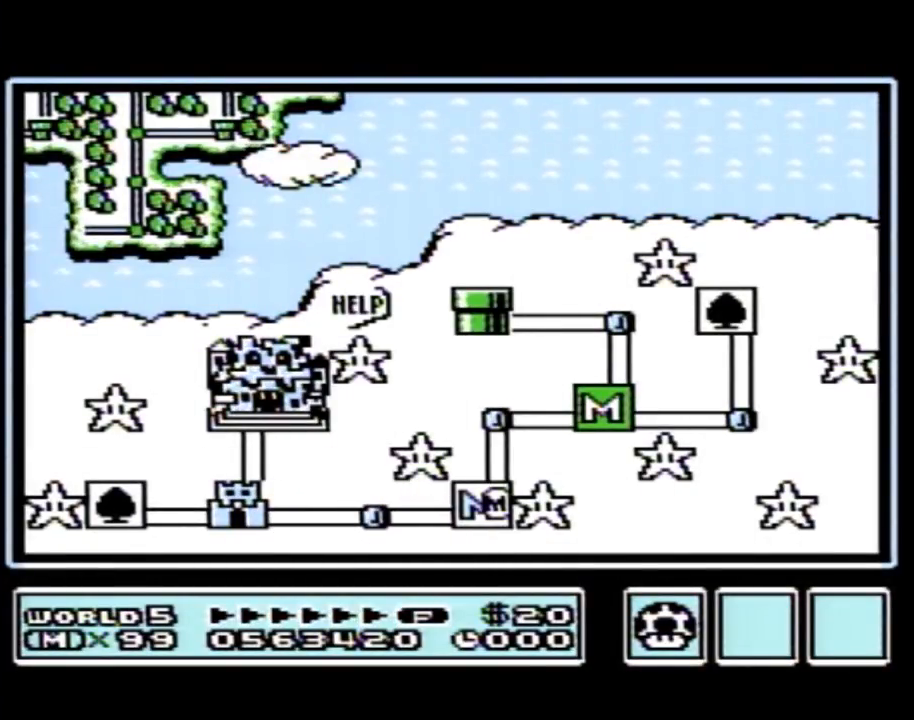
{"buttons": ["DPAD_LEFT"], "events": [[50, "DPAD_LEFT", "down"]]}
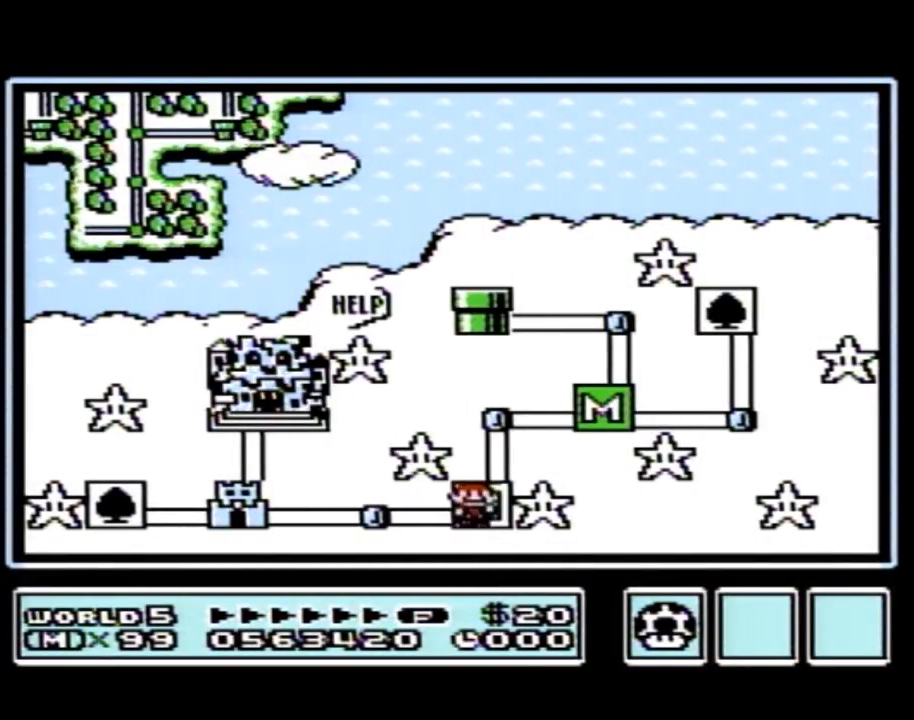
{"buttons": ["DPAD_LEFT"], "events": [[333, "DPAD_LEFT", "up"], [367, "DPAD_LEFT", "down"]]}
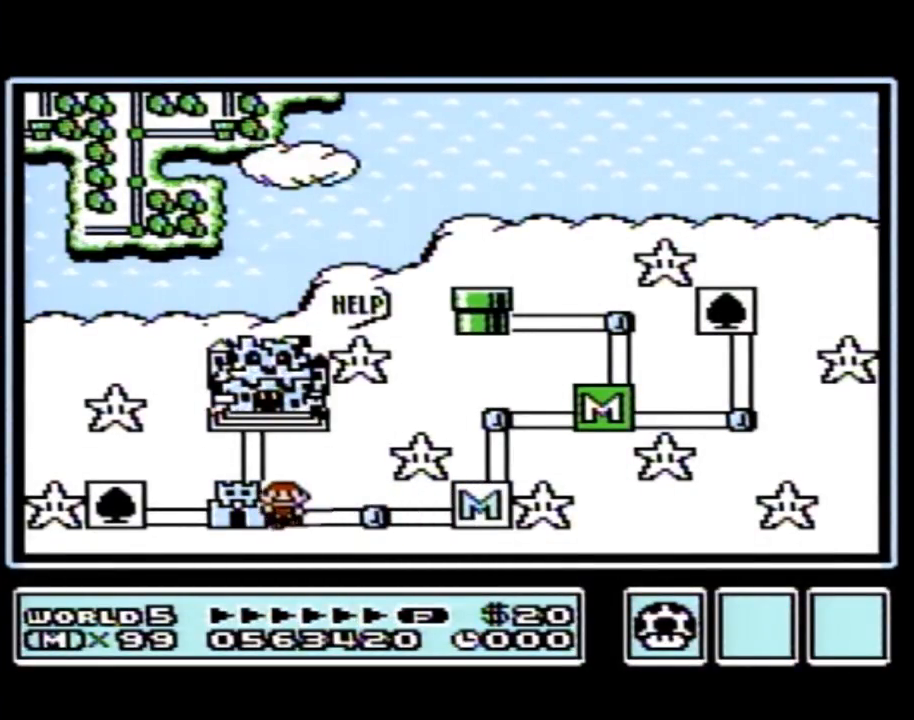
{"buttons": ["DPAD_LEFT"], "events": []}
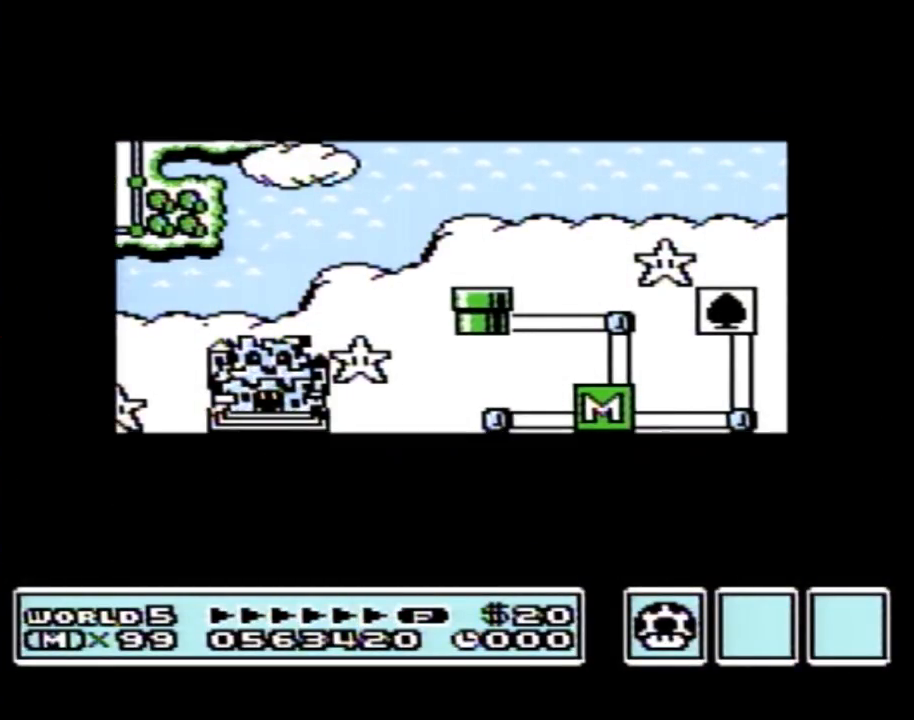
{"buttons": ["DPAD_LEFT"], "events": []}
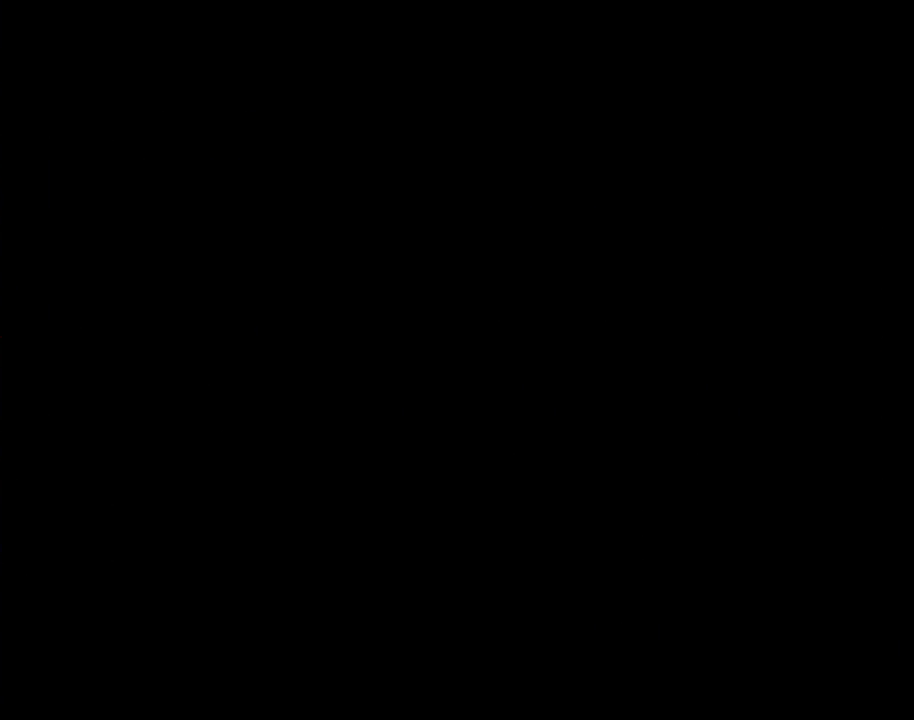
{"buttons": ["B", "DPAD_RIGHT"], "events": [[367, "DPAD_LEFT", "up"], [433, "A", "down"], [467, "A", "up"], [467, "B", "down"], [467, "DPAD_RIGHT", "down"]]}
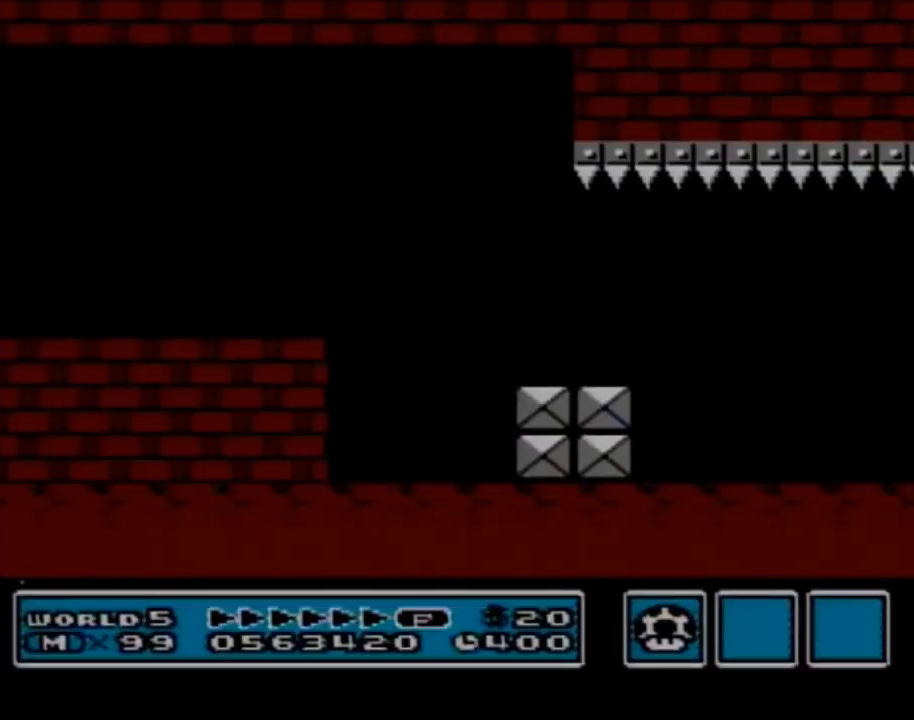
{"buttons": ["B", "DPAD_RIGHT"], "events": []}
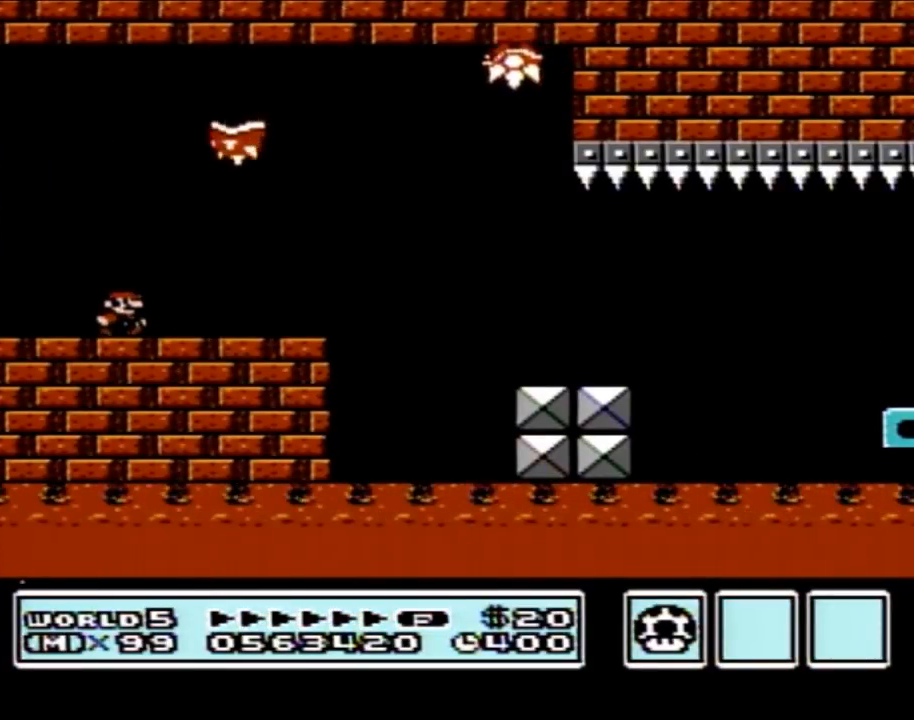
{"buttons": ["B", "DPAD_RIGHT"], "events": [[117, "A", "down"], [333, "A", "up"]]}
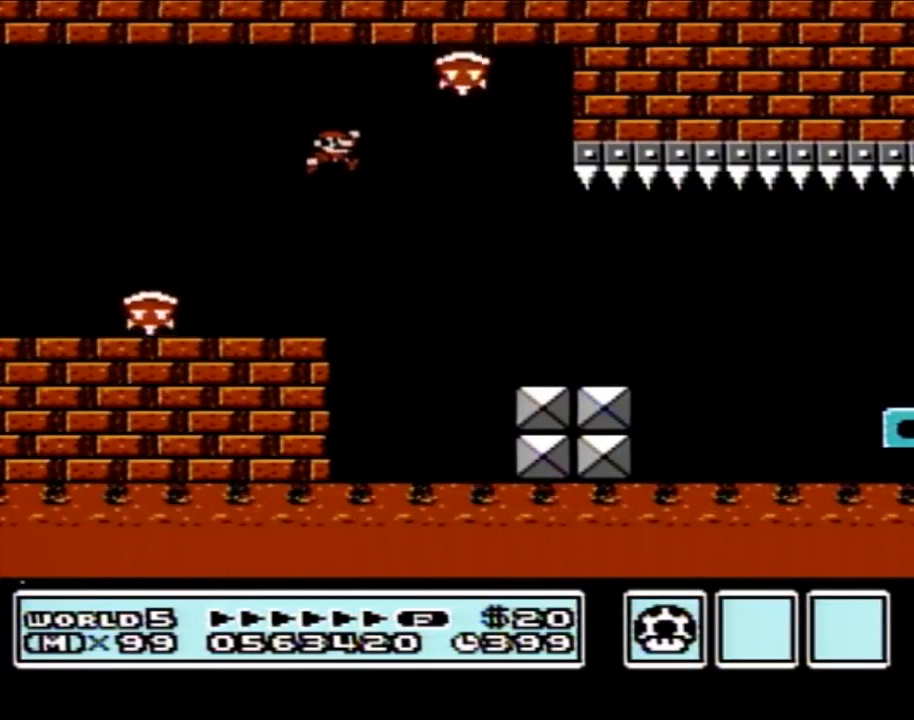
{"buttons": ["A", "B", "DPAD_RIGHT"], "events": [[500, "A", "down"]]}
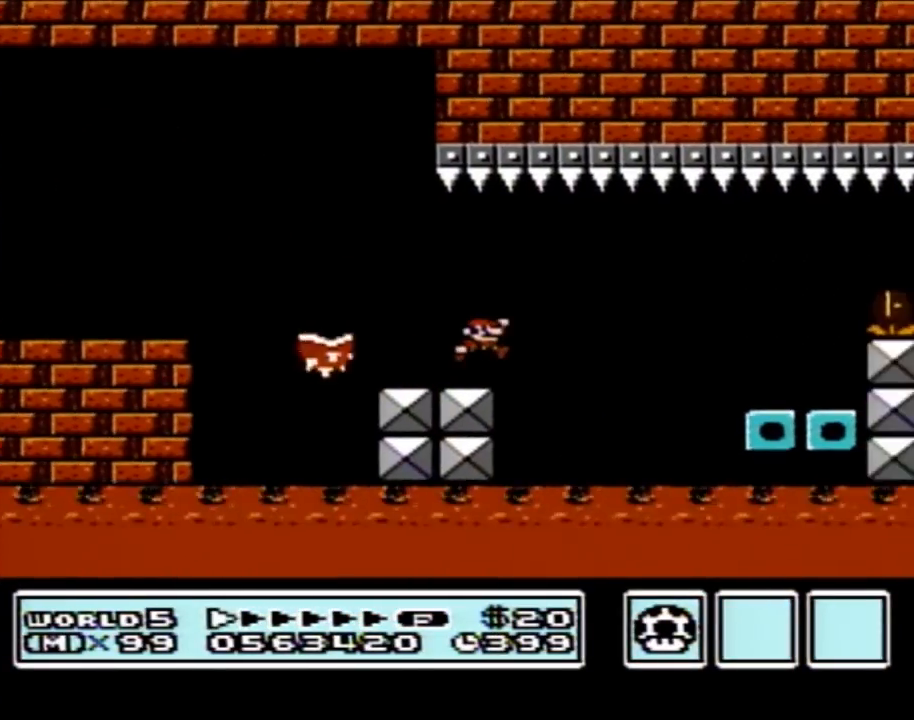
{"buttons": ["B", "DPAD_LEFT"], "events": [[100, "A", "up"], [317, "DPAD_RIGHT", "up"], [350, "DPAD_LEFT", "down"]]}
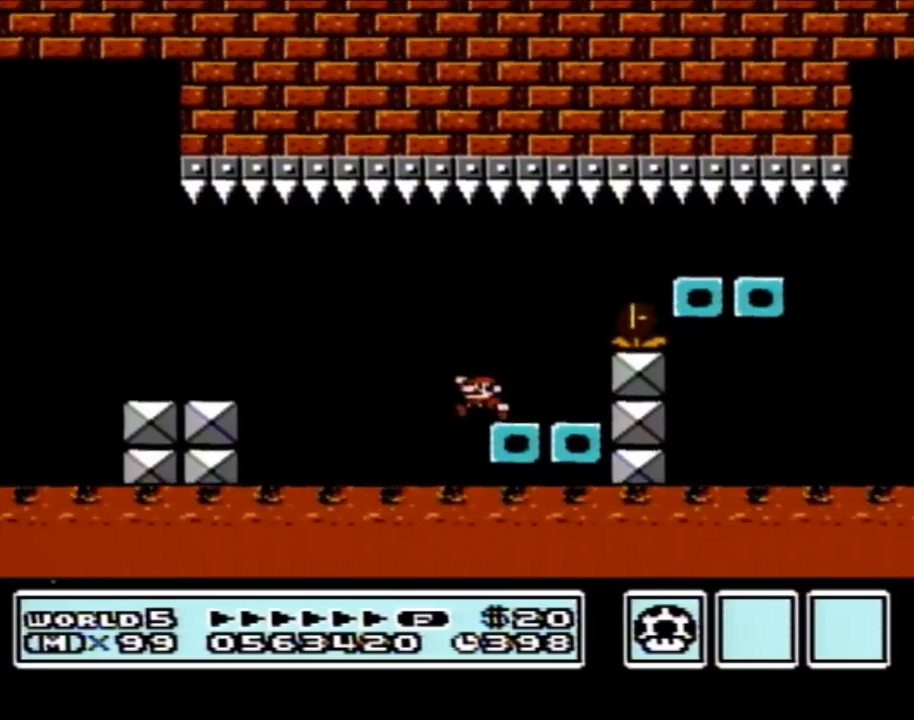
{"buttons": ["B", "DPAD_LEFT"], "events": [[33, "DPAD_LEFT", "up"], [67, "DPAD_RIGHT", "down"], [117, "A", "down"], [267, "A", "up"], [383, "DPAD_RIGHT", "up"], [417, "DPAD_LEFT", "down"]]}
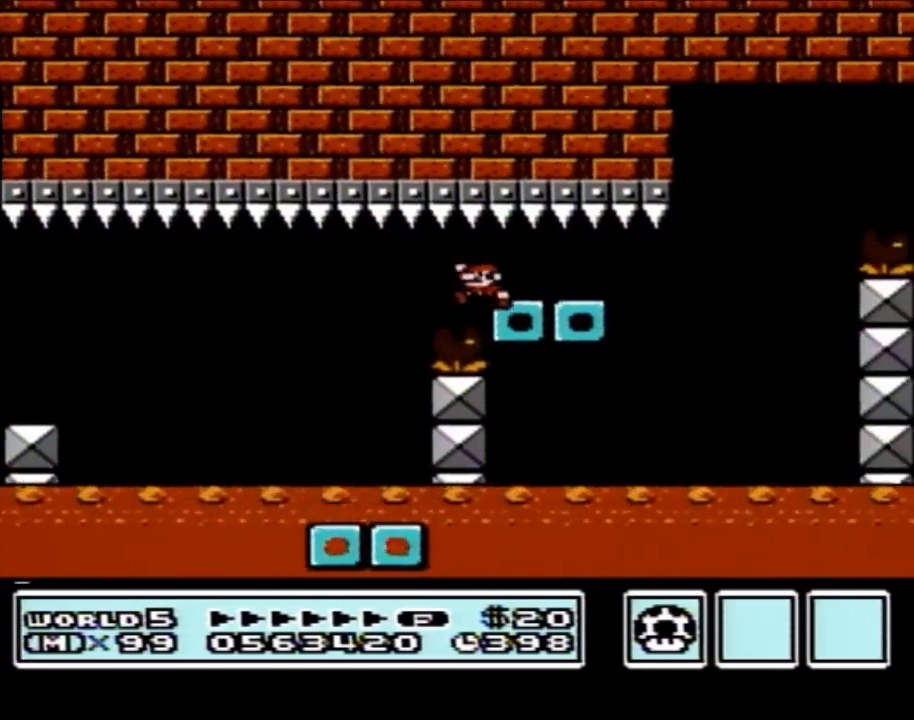
{"buttons": ["B", "DPAD_RIGHT"], "events": [[167, "DPAD_LEFT", "up"], [200, "DPAD_RIGHT", "down"]]}
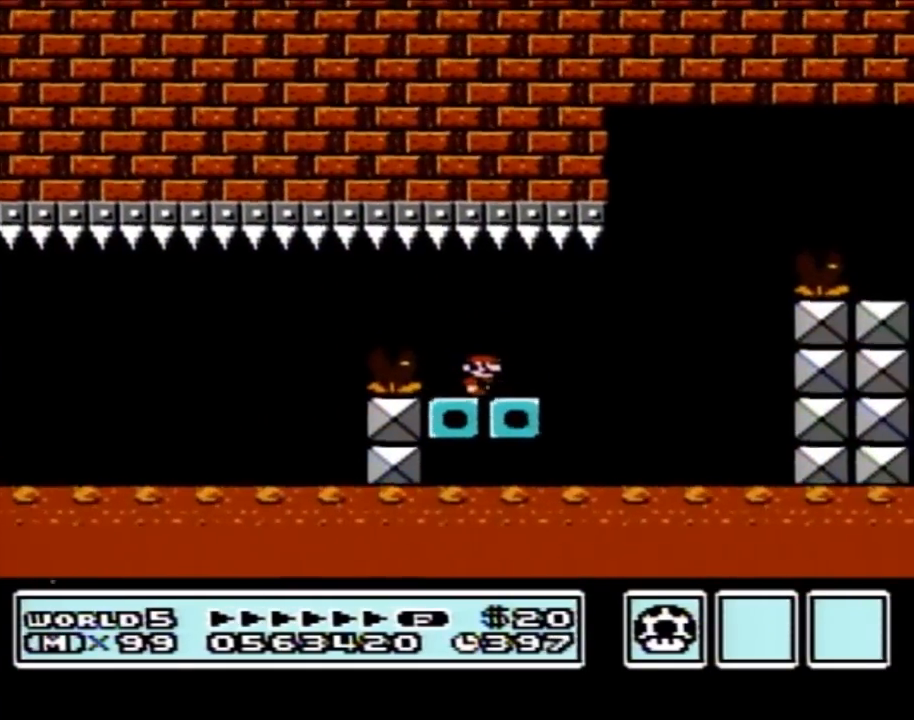
{"buttons": ["A", "B", "DPAD_RIGHT"], "events": [[167, "A", "down"]]}
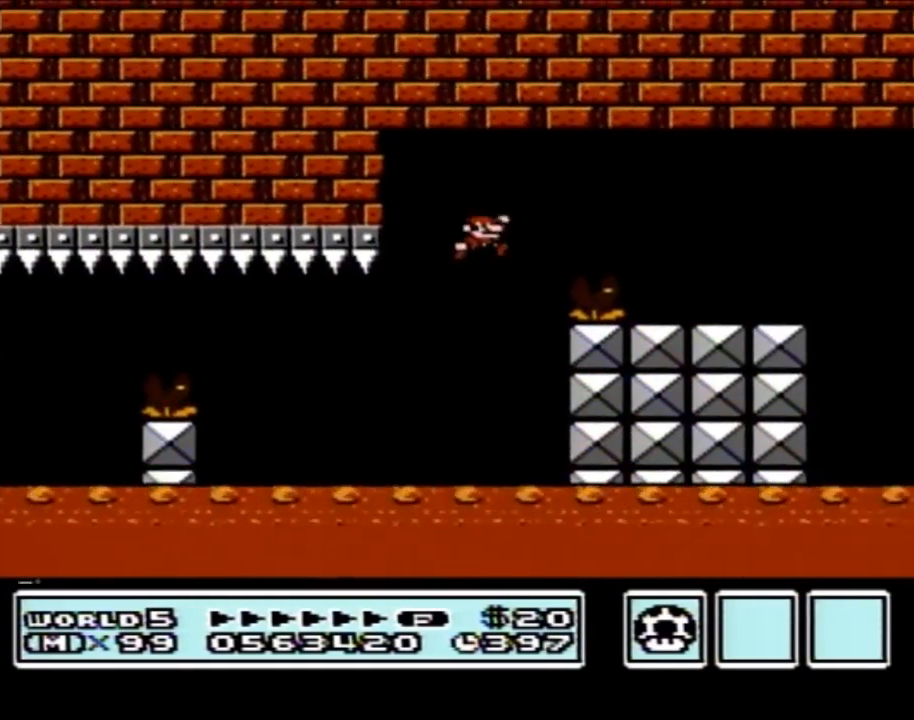
{"buttons": ["B", "DPAD_RIGHT"], "events": [[67, "A", "up"]]}
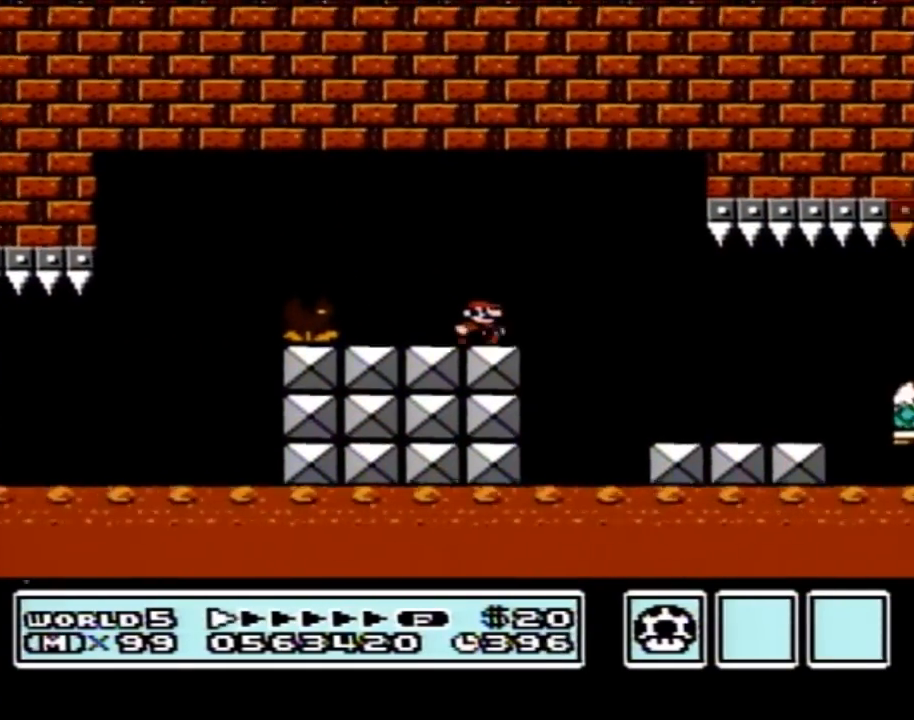
{"buttons": ["B", "DPAD_RIGHT"], "events": []}
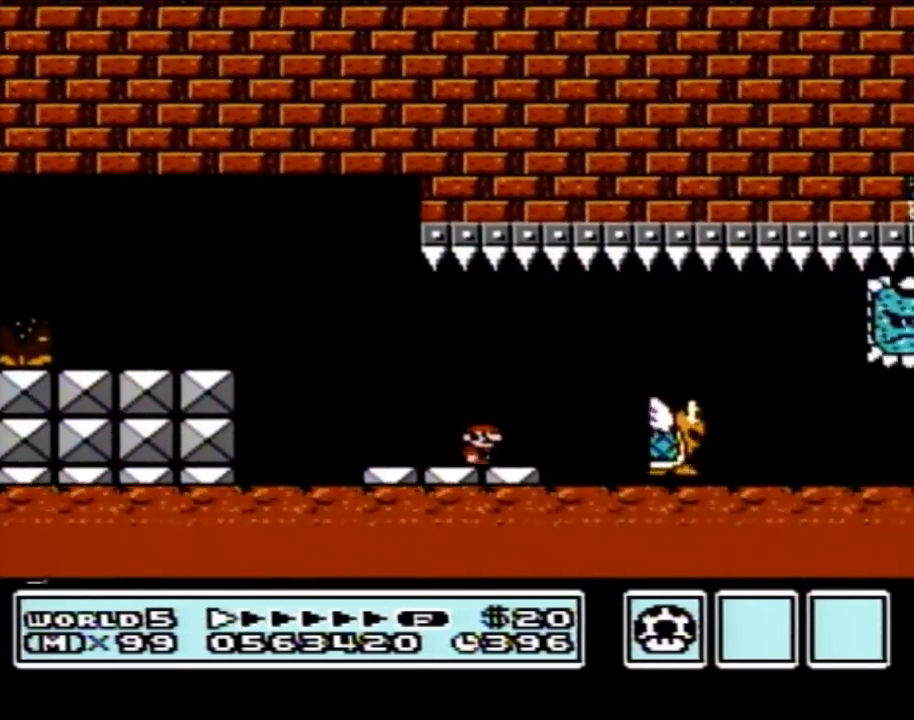
{"buttons": ["B", "DPAD_LEFT"], "events": [[67, "A", "down"], [167, "A", "up"], [450, "DPAD_LEFT", "down"], [450, "DPAD_RIGHT", "up"]]}
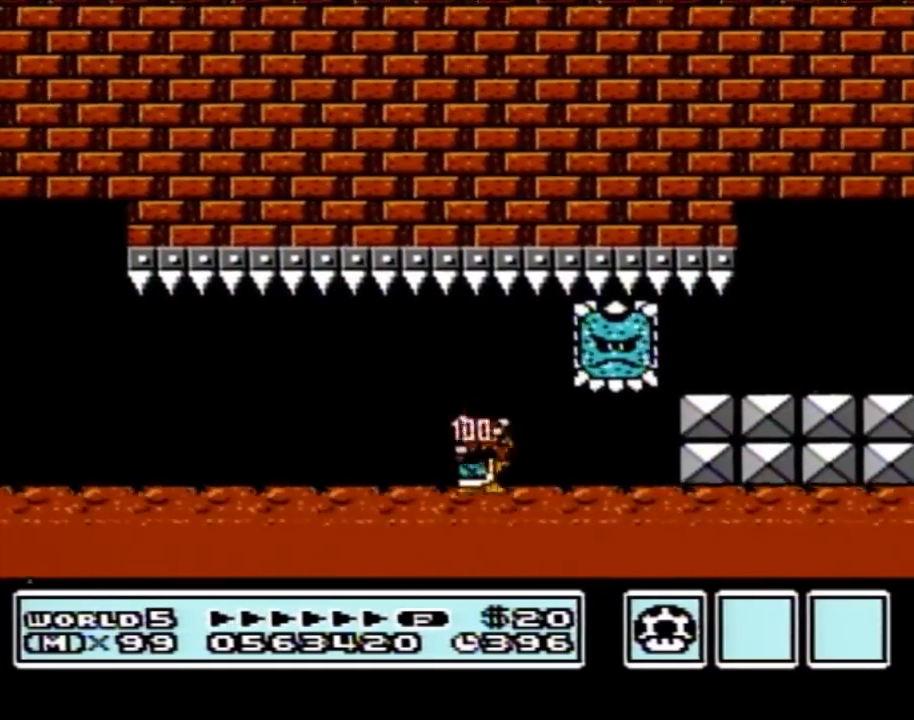
{"buttons": ["B", "DPAD_RIGHT"], "events": [[33, "DPAD_LEFT", "up"], [33, "DPAD_RIGHT", "down"]]}
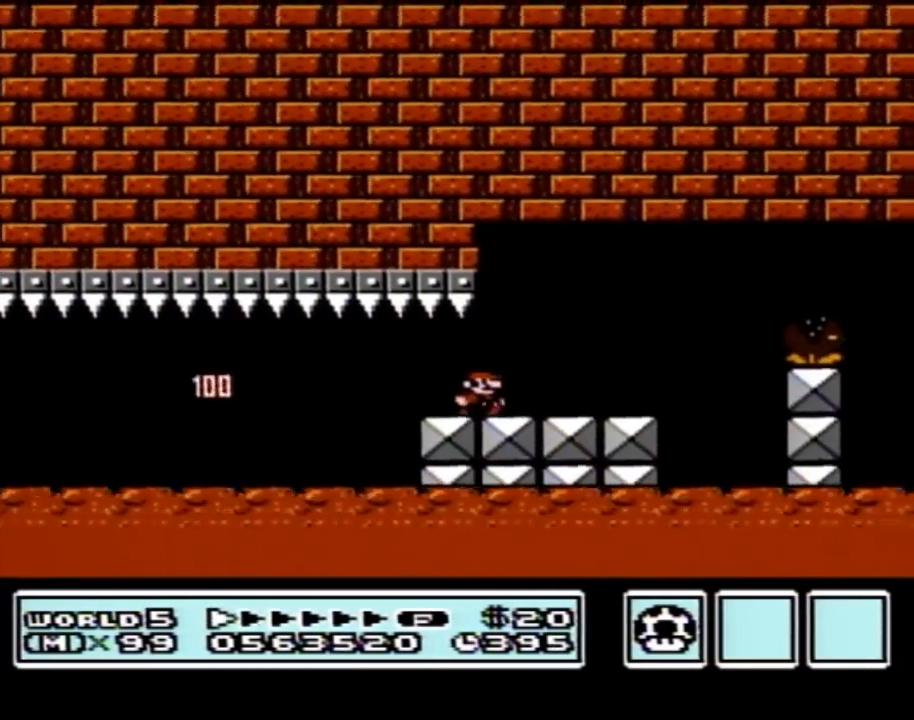
{"buttons": ["B", "DPAD_RIGHT"], "events": [[317, "A", "down"], [483, "A", "up"]]}
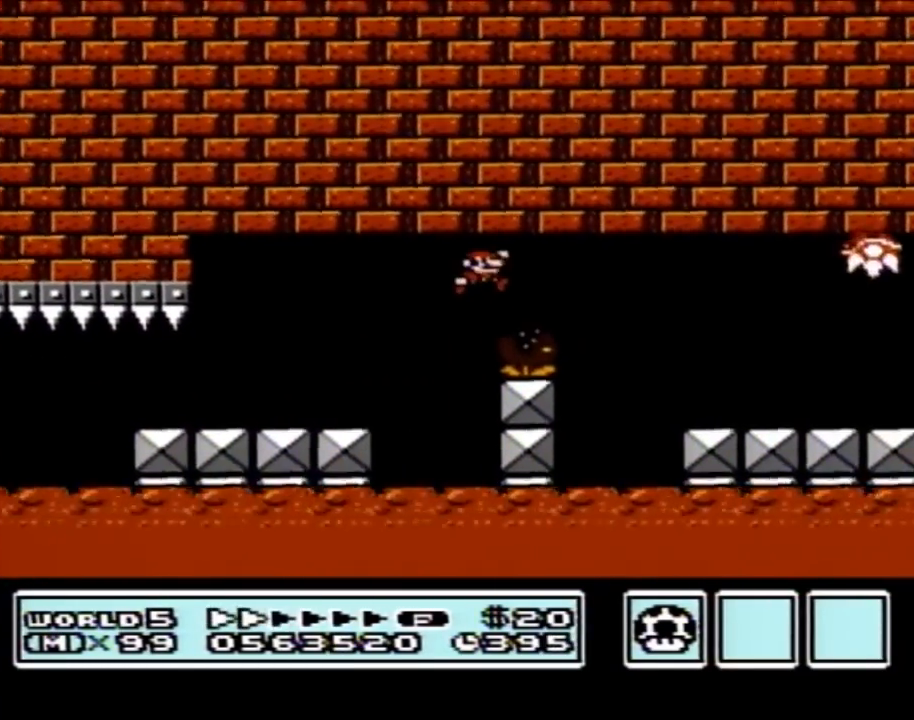
{"buttons": ["B", "DPAD_LEFT"], "events": [[317, "DPAD_RIGHT", "up"], [417, "DPAD_LEFT", "down"]]}
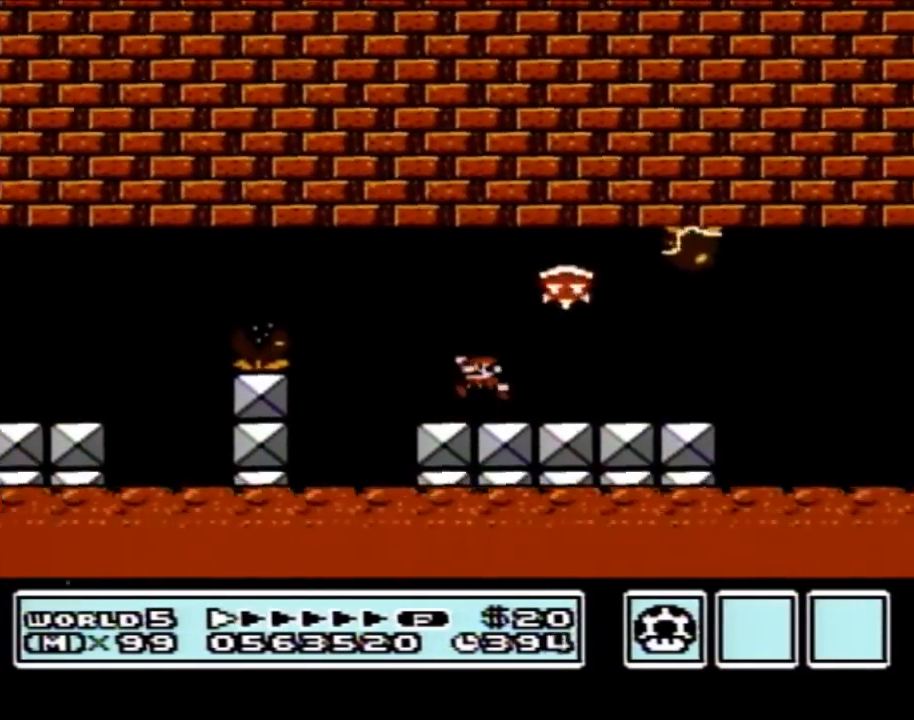
{"buttons": ["A", "B", "DPAD_LEFT"], "events": [[17, "A", "down"], [17, "DPAD_LEFT", "up"], [283, "A", "up"], [350, "DPAD_LEFT", "down"], [450, "A", "down"]]}
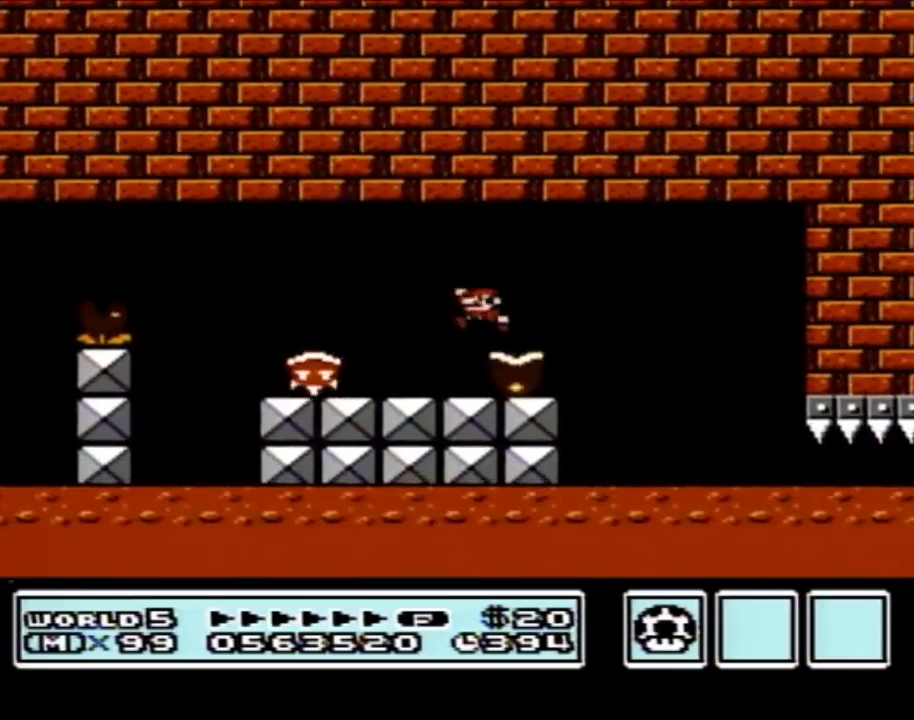
{"buttons": ["B", "DPAD_RIGHT"], "events": [[417, "A", "up"], [417, "DPAD_LEFT", "up"], [450, "DPAD_RIGHT", "down"]]}
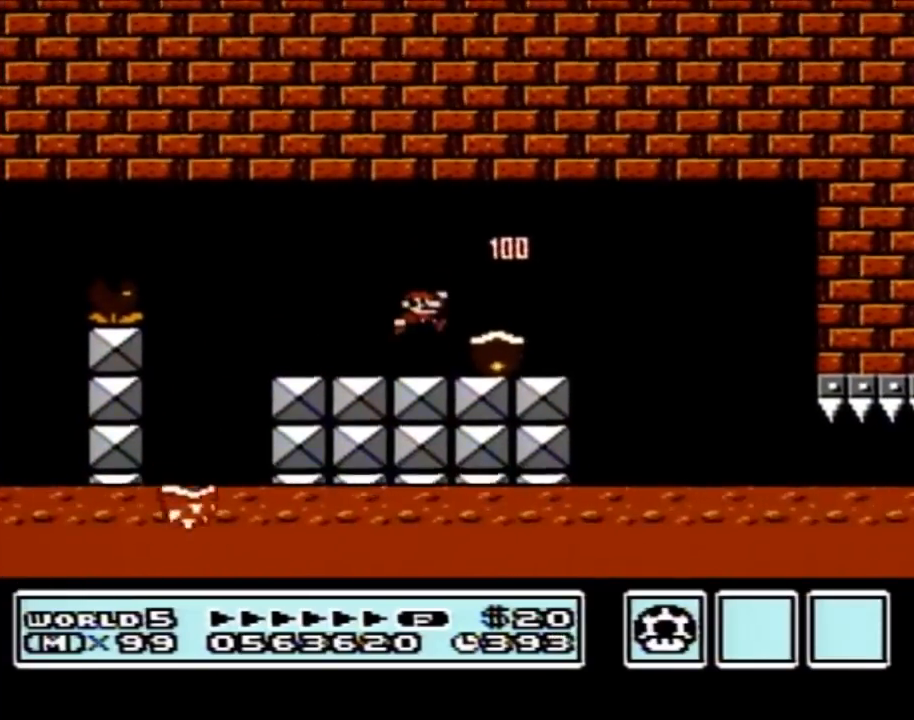
{"buttons": ["B", "DPAD_RIGHT"], "events": []}